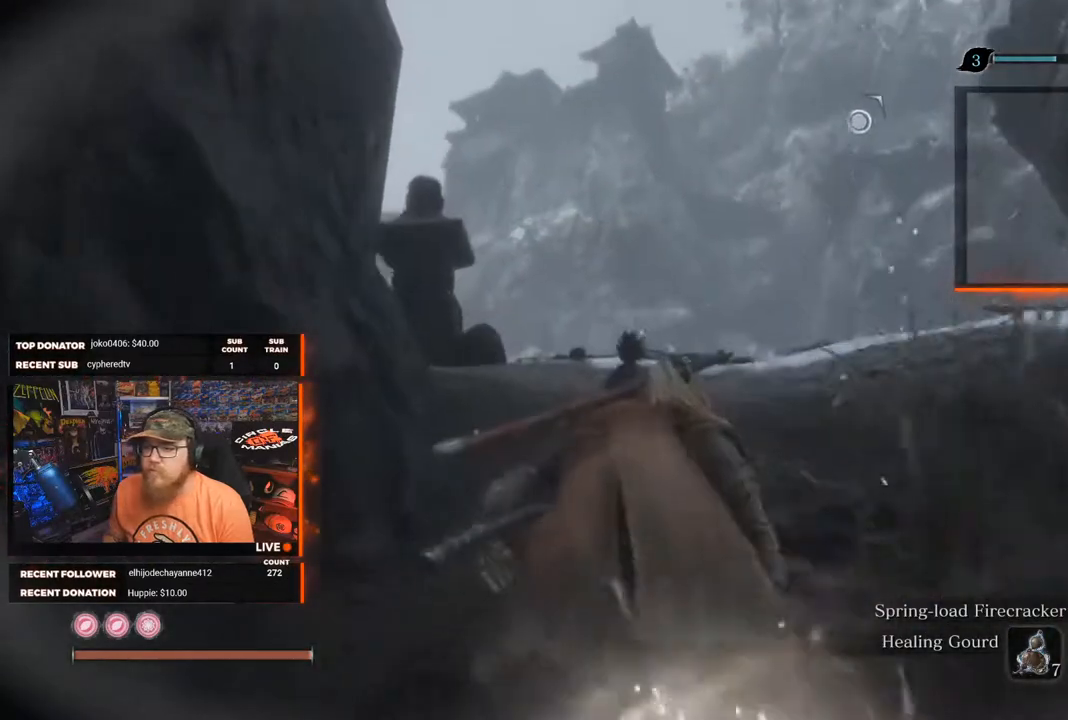
Gameplay with a controller (Xbox layout); each line is a JSON object with the inputs held at the frame after it. "events" lists button and stick changes between this image and that frame as [ms after this image, input, new state], when the widget could be followed in between. Not read: SHARE.
{"buttons": [], "left_stick": "up", "right_stick": "down", "events": []}
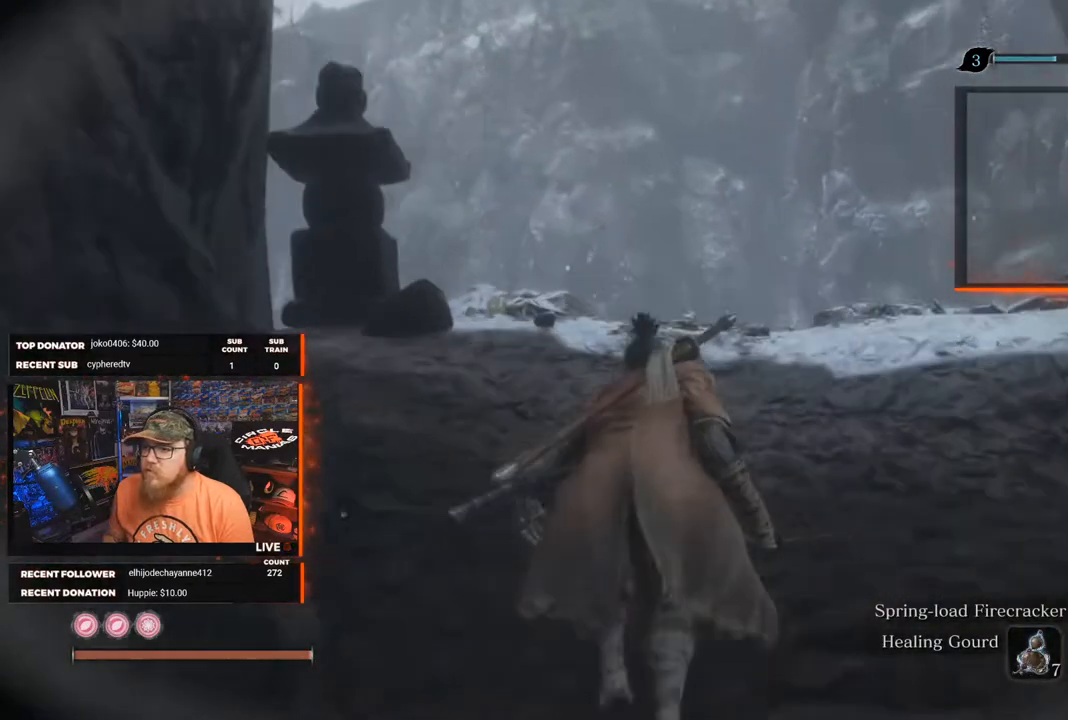
{"buttons": [], "left_stick": "up", "right_stick": "right", "events": [[500, "right_stick", "right"]]}
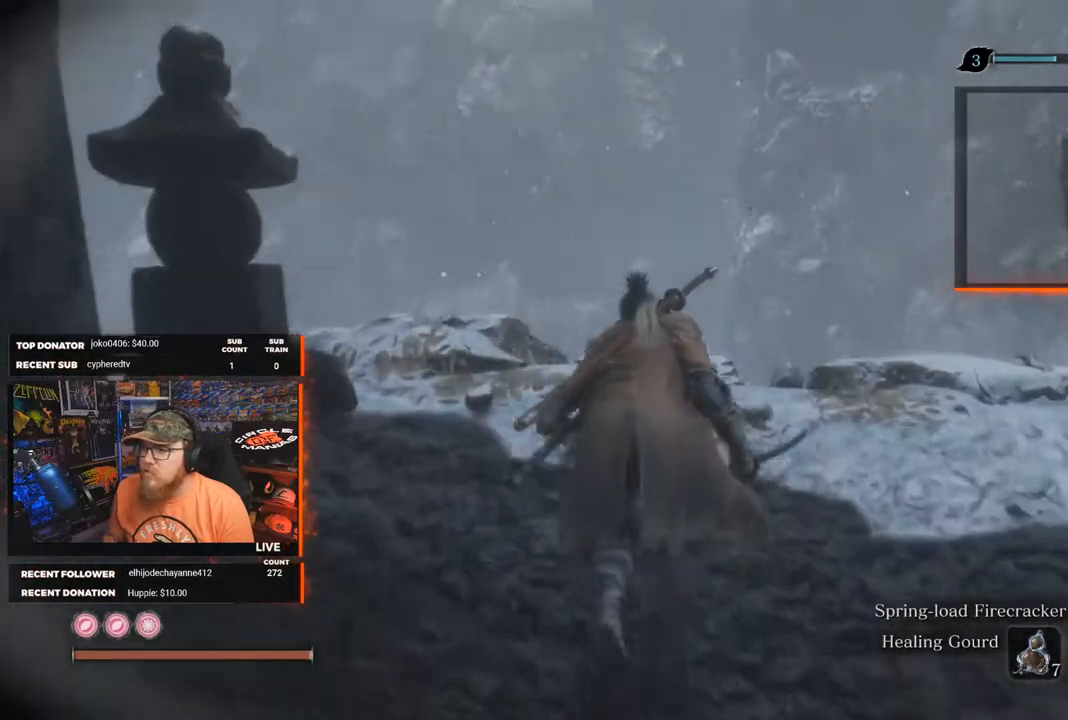
{"buttons": [], "left_stick": "center", "right_stick": "center", "events": [[17, "right_stick", "up-right"], [317, "right_stick", "up"], [333, "left_stick", "center"], [433, "right_stick", "center"]]}
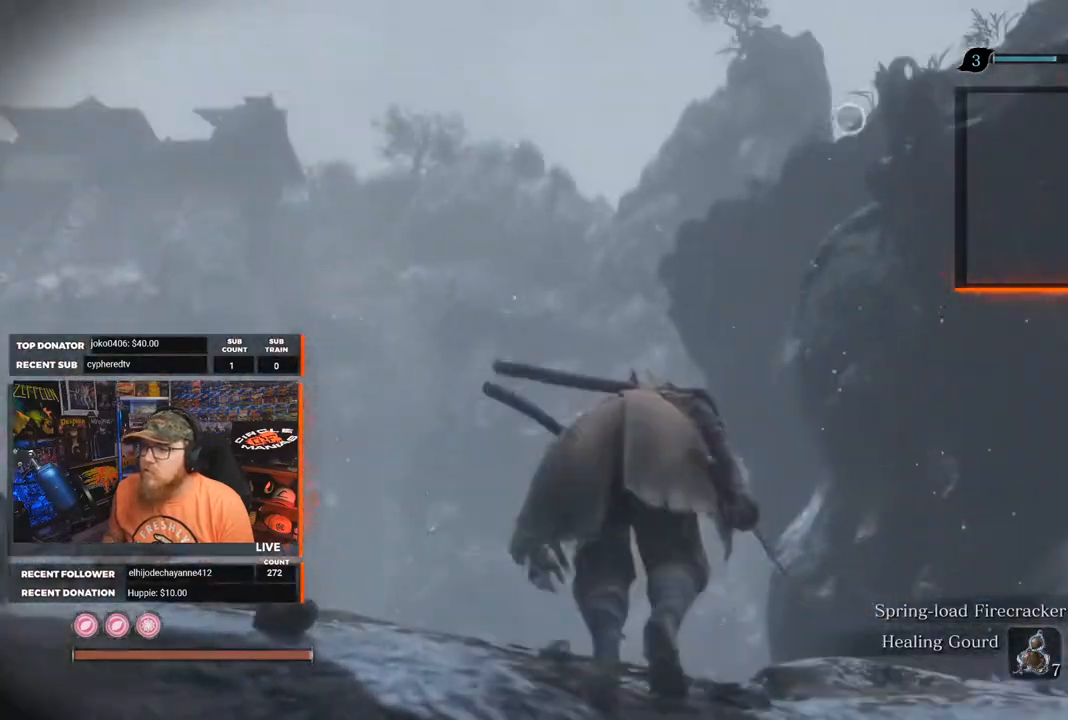
{"buttons": [], "left_stick": "center", "right_stick": "center", "events": [[217, "right_stick", "up-right"], [417, "right_stick", "center"]]}
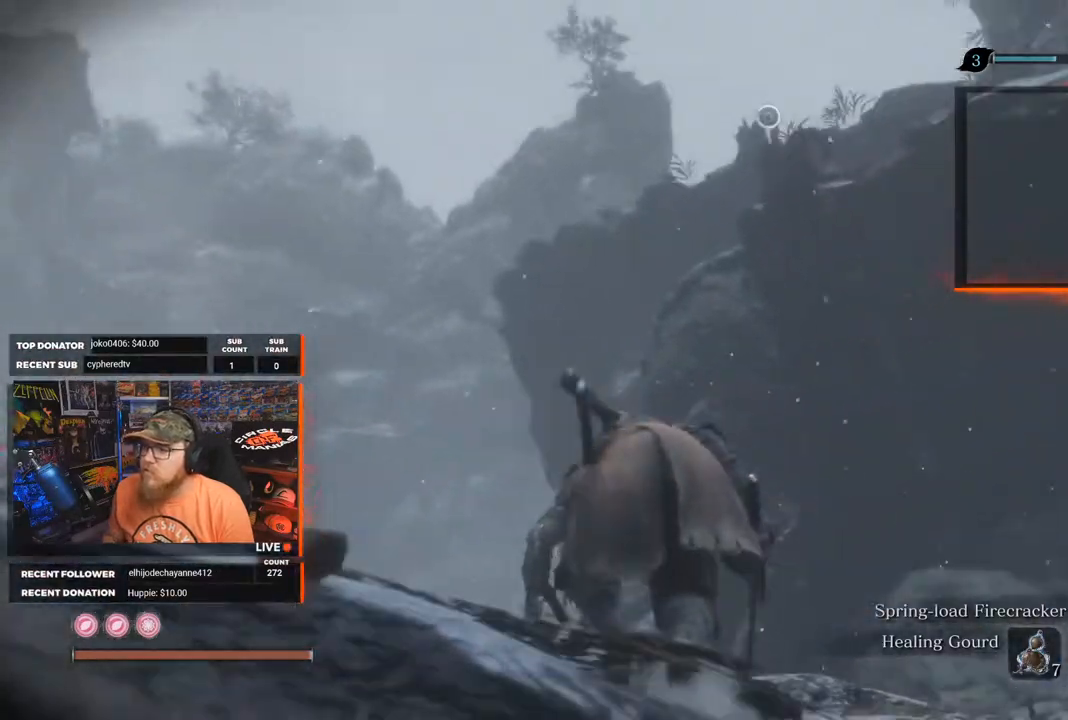
{"buttons": [], "left_stick": "center", "right_stick": "down-left", "events": [[267, "right_stick", "down-left"]]}
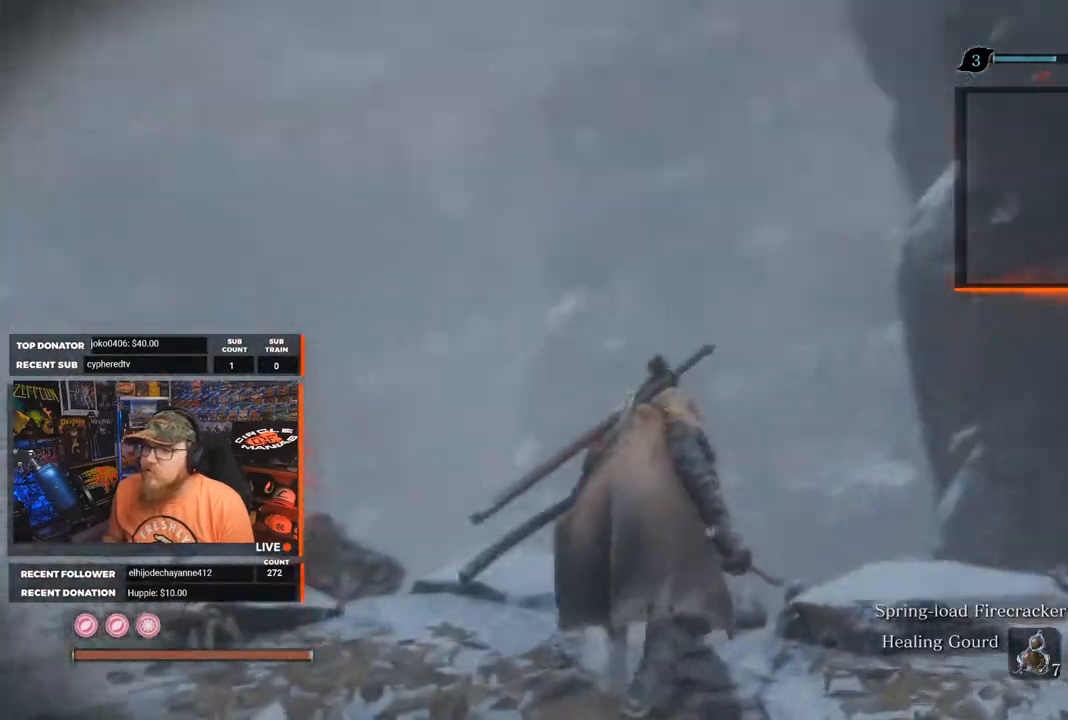
{"buttons": [], "left_stick": "up", "right_stick": "center", "events": [[317, "left_stick", "up"], [467, "right_stick", "center"]]}
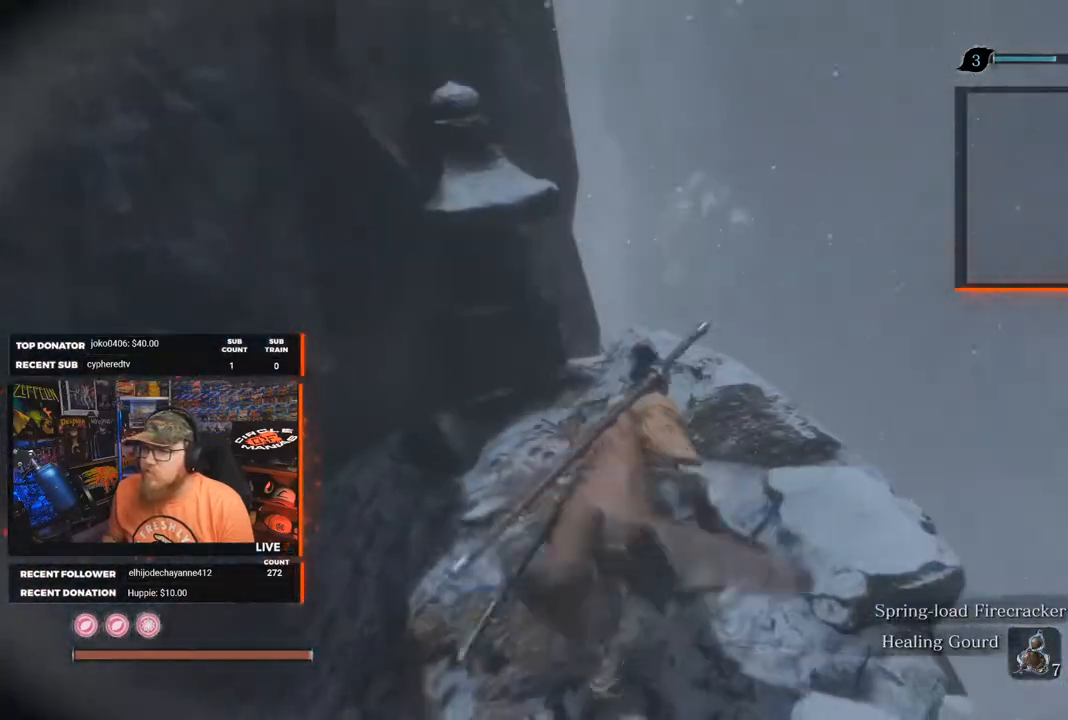
{"buttons": [], "left_stick": "down-right", "right_stick": "right", "events": [[17, "left_stick", "up-right"], [117, "left_stick", "center"], [250, "right_stick", "right"], [333, "left_stick", "down-right"]]}
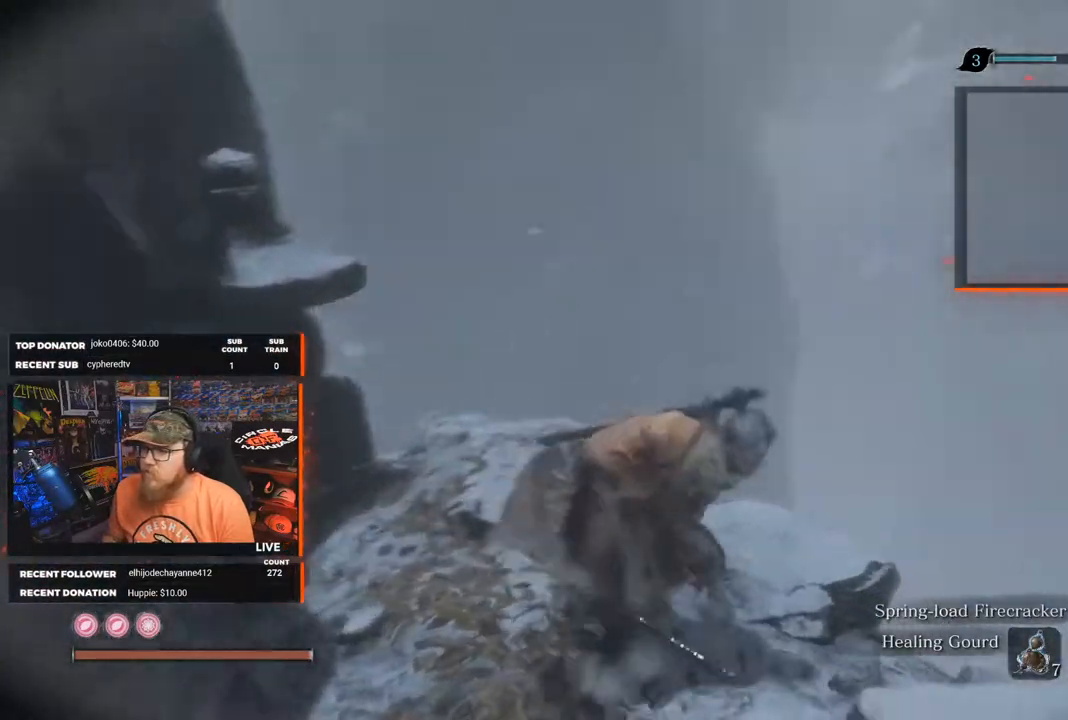
{"buttons": [], "left_stick": "up-right", "right_stick": "up", "events": [[83, "right_stick", "up-right"], [300, "left_stick", "right"], [417, "left_stick", "up-right"], [433, "right_stick", "up"]]}
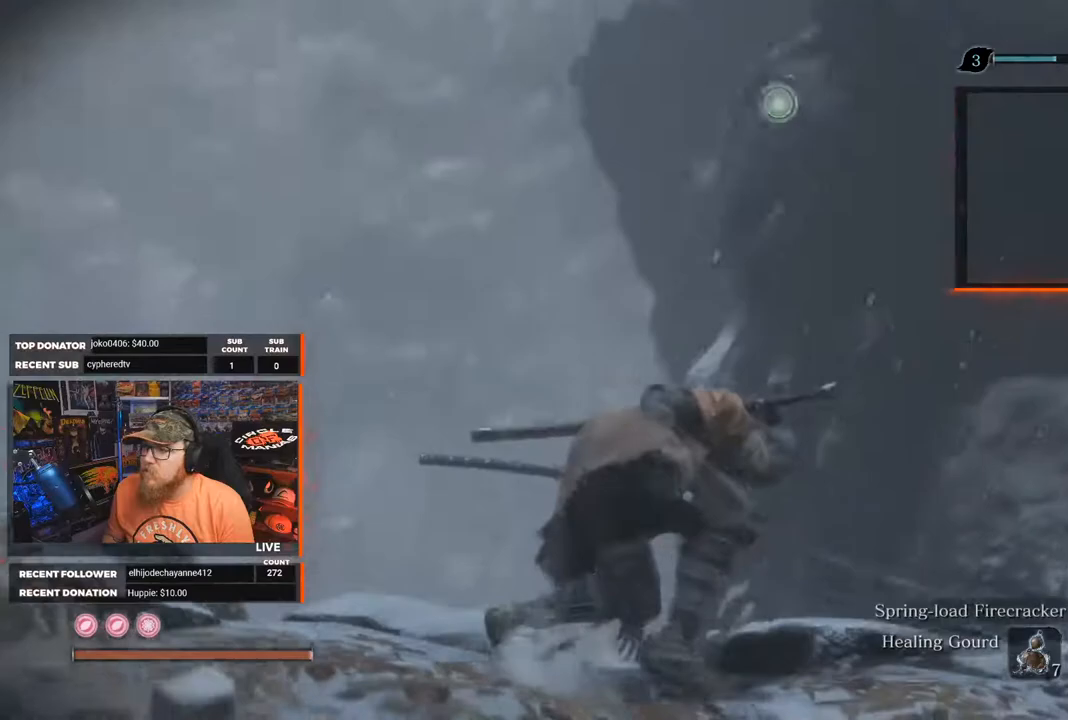
{"buttons": [], "left_stick": "center", "right_stick": "center", "events": [[50, "left_stick", "center"], [167, "L2", "down"], [217, "right_stick", "center"], [300, "L2", "up"]]}
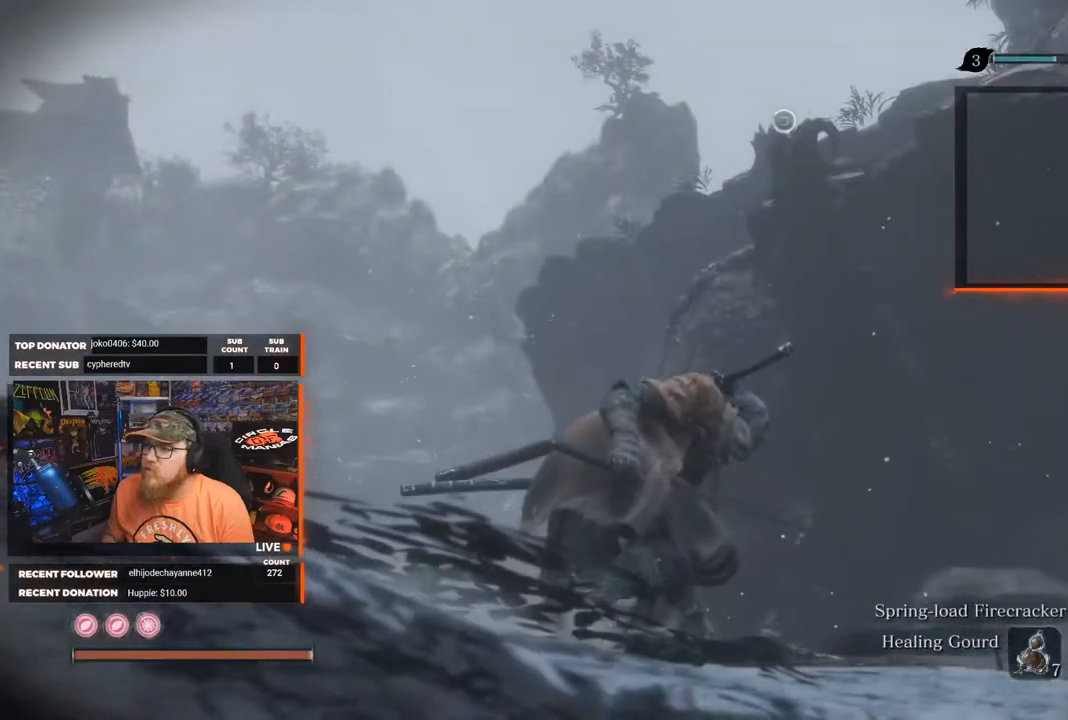
{"buttons": [], "left_stick": "center", "right_stick": "center", "events": [[133, "L2", "down"], [183, "right_stick", "up-right"], [200, "left_stick", "right"], [267, "L2", "up"], [350, "right_stick", "center"], [383, "left_stick", "center"]]}
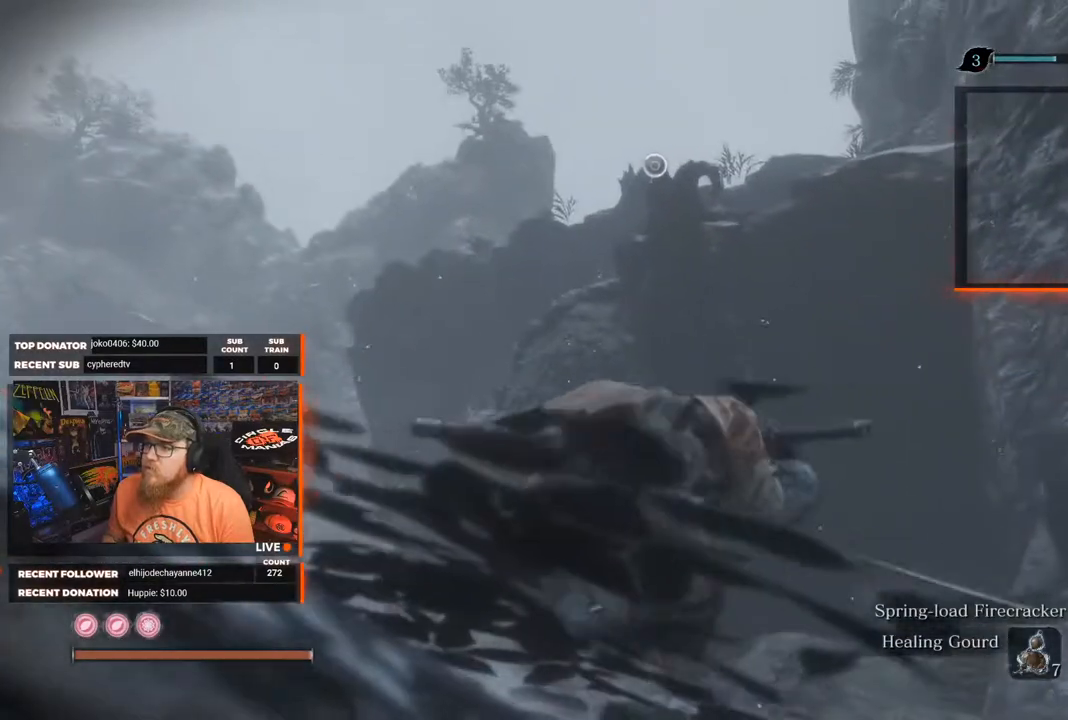
{"buttons": ["L2"], "left_stick": "up", "right_stick": "center", "events": [[83, "A", "down"], [400, "A", "up"], [400, "L2", "down"], [400, "left_stick", "up"]]}
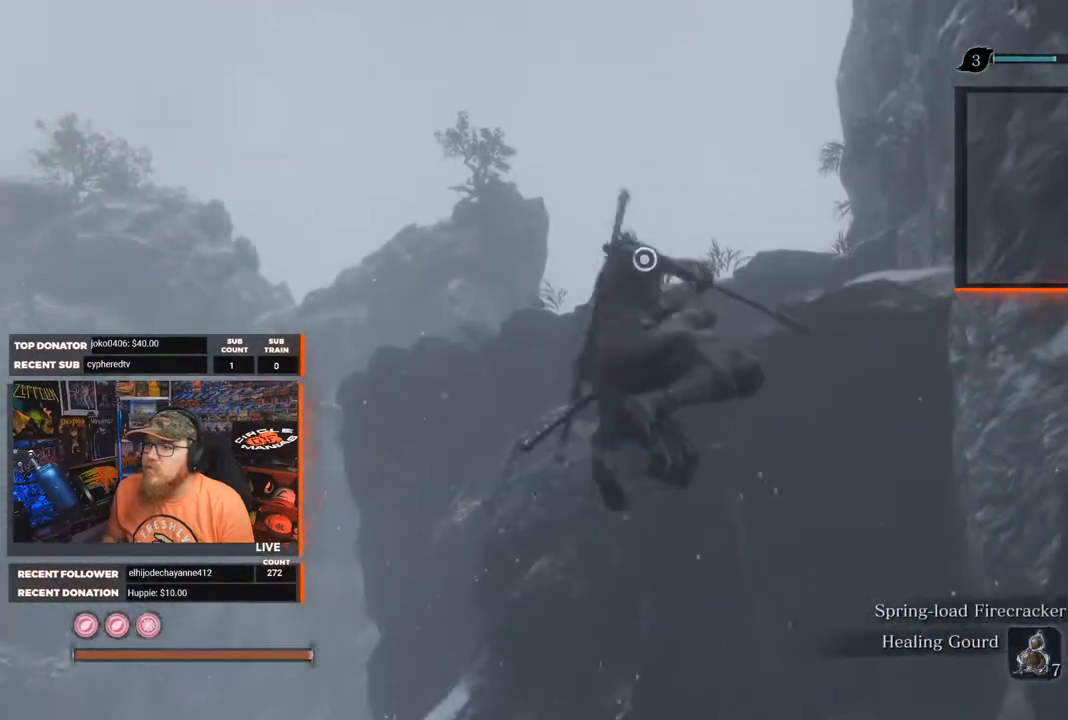
{"buttons": ["L2"], "left_stick": "up", "right_stick": "center", "events": [[33, "L2", "up"], [117, "L2", "down"], [233, "L2", "up"], [333, "L2", "down"], [417, "L2", "up"], [500, "L2", "down"]]}
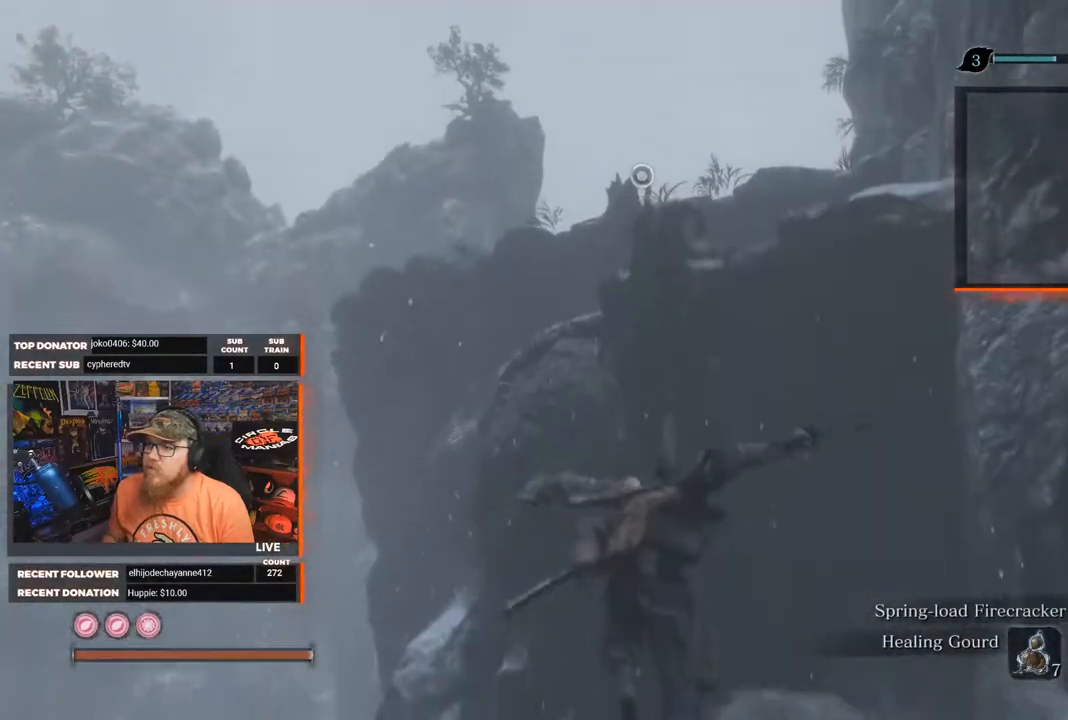
{"buttons": [], "left_stick": "right", "right_stick": "center", "events": [[50, "left_stick", "up-right"], [117, "L2", "up"], [133, "right_stick", "up-right"], [150, "left_stick", "right"], [183, "right_stick", "center"], [283, "right_stick", "right"], [467, "right_stick", "center"]]}
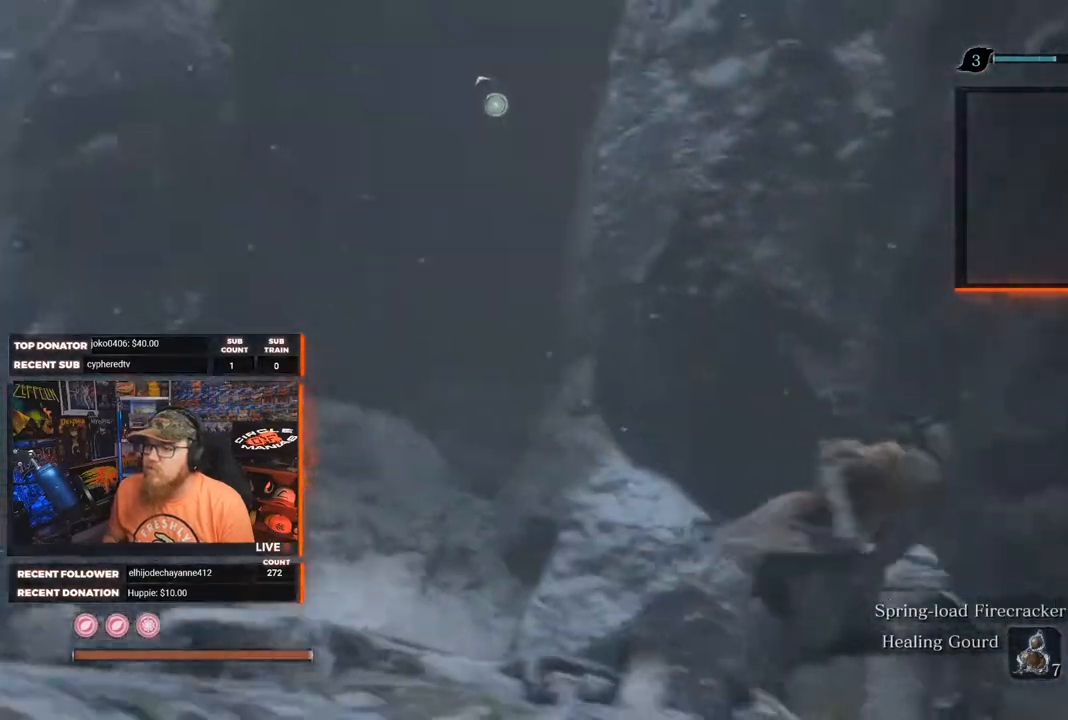
{"buttons": [], "left_stick": "up", "right_stick": "up-left", "events": [[50, "left_stick", "center"], [133, "right_stick", "left"], [250, "left_stick", "up-left"], [317, "right_stick", "up-left"], [433, "left_stick", "up"]]}
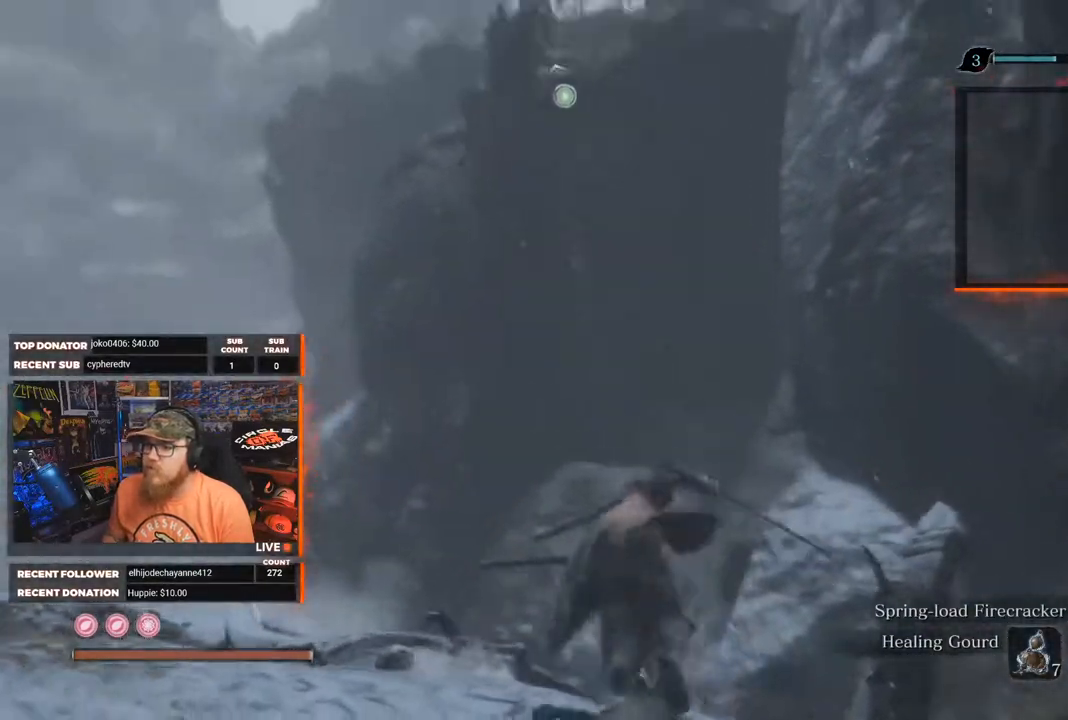
{"buttons": ["L2"], "left_stick": "up", "right_stick": "center", "events": [[83, "A", "down"], [83, "right_stick", "center"], [233, "L2", "down"], [317, "A", "up"], [367, "L2", "up"], [450, "L2", "down"]]}
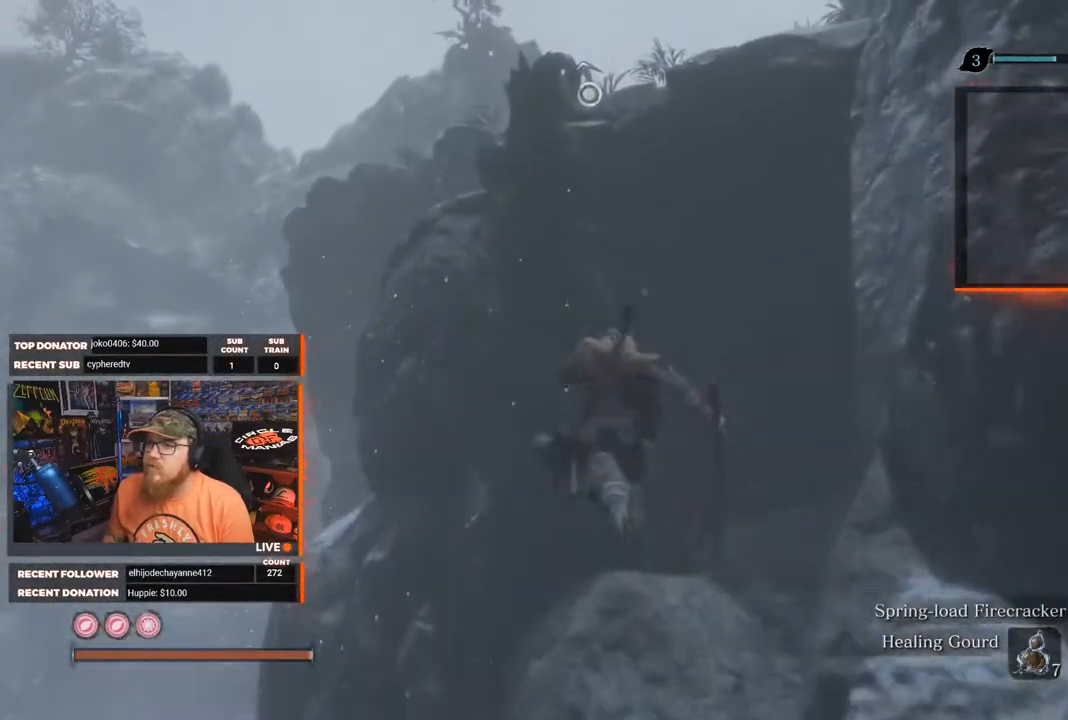
{"buttons": ["L2"], "left_stick": "down-left", "right_stick": "up", "events": [[33, "L2", "up"], [33, "left_stick", "up-left"], [50, "right_stick", "up"], [117, "L2", "down"], [233, "L2", "up"], [250, "left_stick", "down-left"], [300, "L2", "down"], [400, "L2", "up"], [483, "L2", "down"]]}
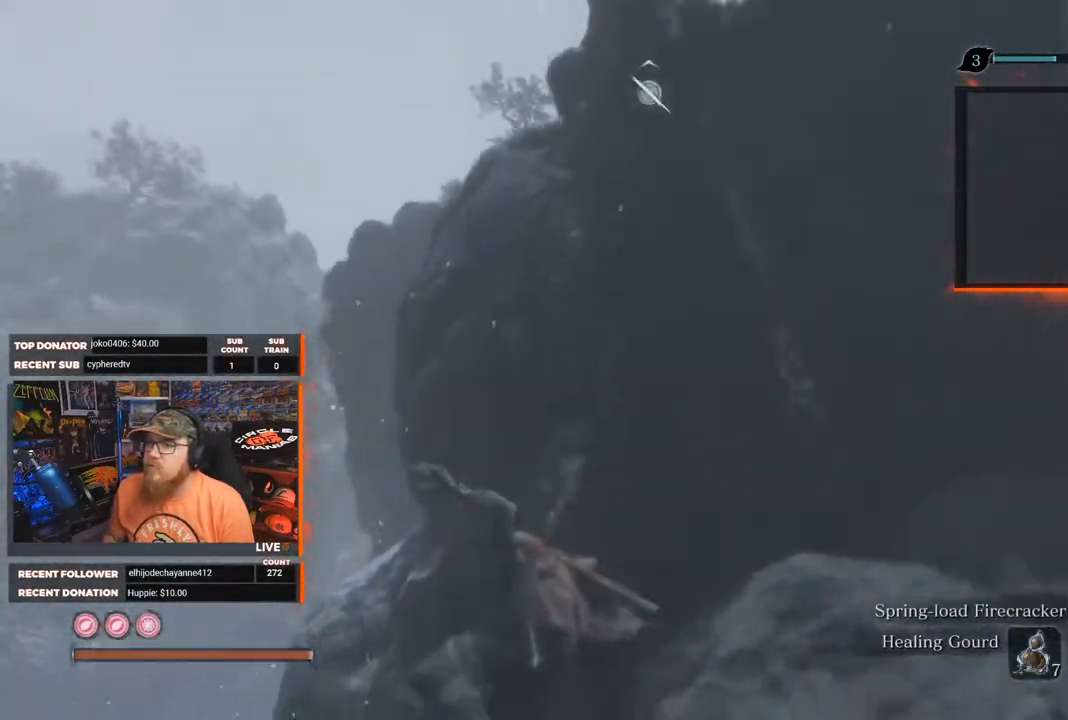
{"buttons": [], "left_stick": "down-right", "right_stick": "up-right", "events": [[33, "right_stick", "up-right"], [83, "L2", "up"], [150, "L2", "down"], [200, "left_stick", "down"], [267, "L2", "up"], [317, "L2", "down"], [367, "left_stick", "down-right"], [433, "L2", "up"]]}
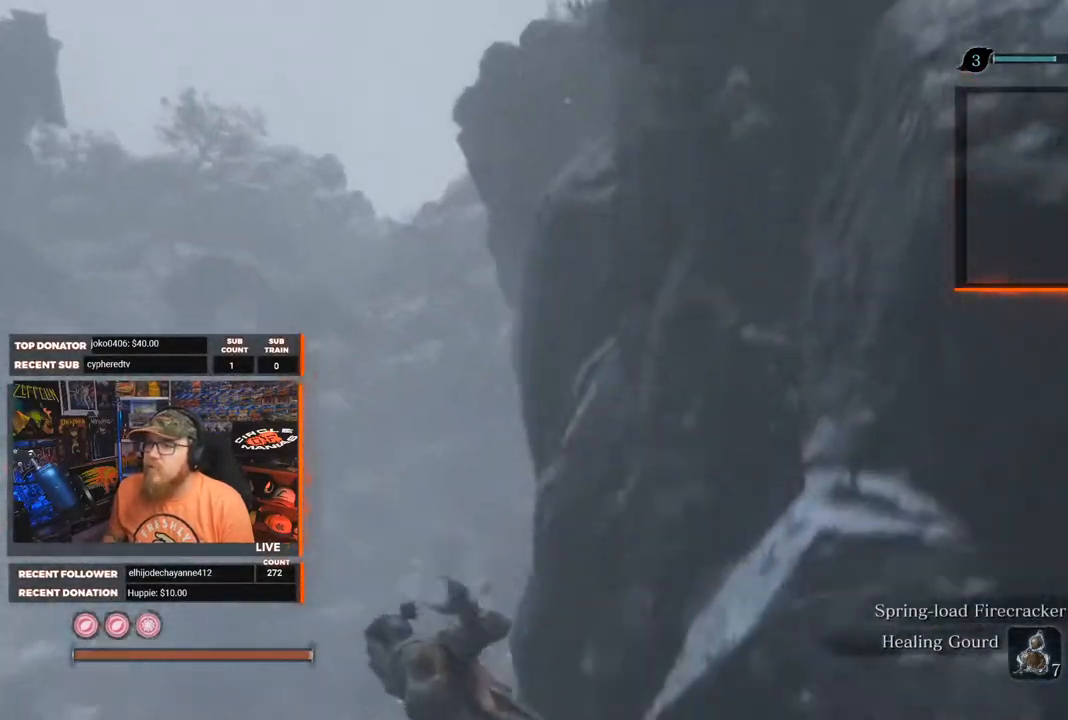
{"buttons": ["A", "L2"], "left_stick": "up-right", "right_stick": "up-right", "events": [[17, "L2", "down"], [50, "A", "down"], [117, "L2", "up"], [200, "L2", "down"], [233, "left_stick", "right"], [333, "L2", "up"], [417, "L2", "down"], [450, "left_stick", "up-right"]]}
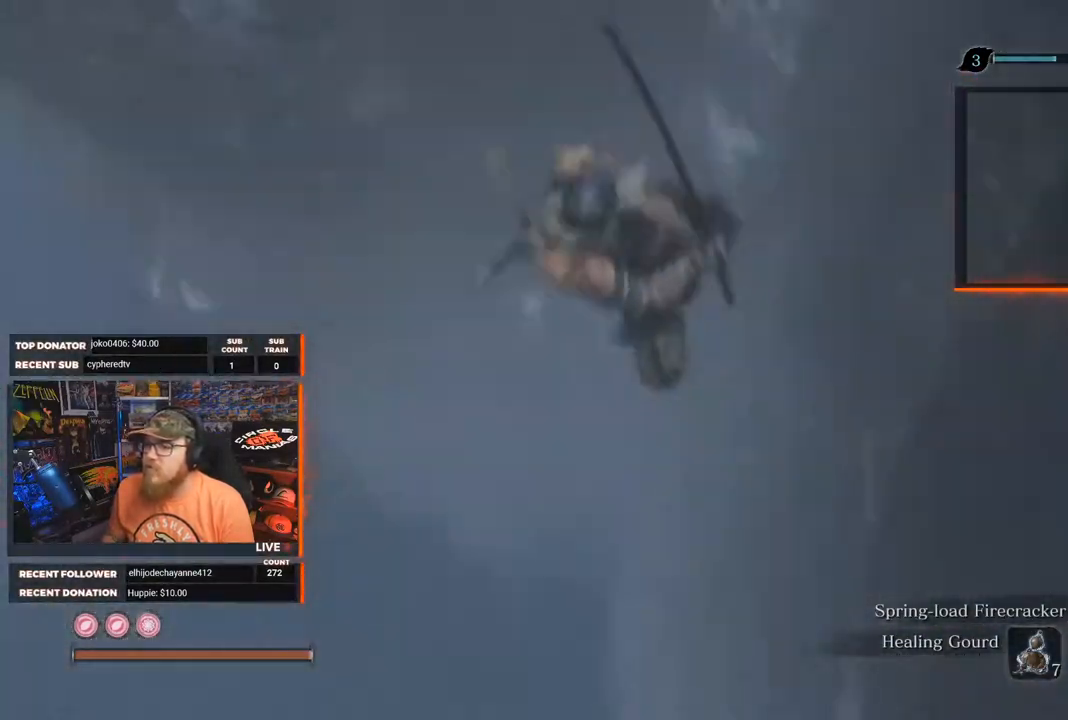
{"buttons": [], "left_stick": "center", "right_stick": "center", "events": [[33, "L2", "up"], [100, "L2", "down"], [233, "L2", "up"], [250, "A", "up"], [283, "right_stick", "center"], [367, "left_stick", "center"]]}
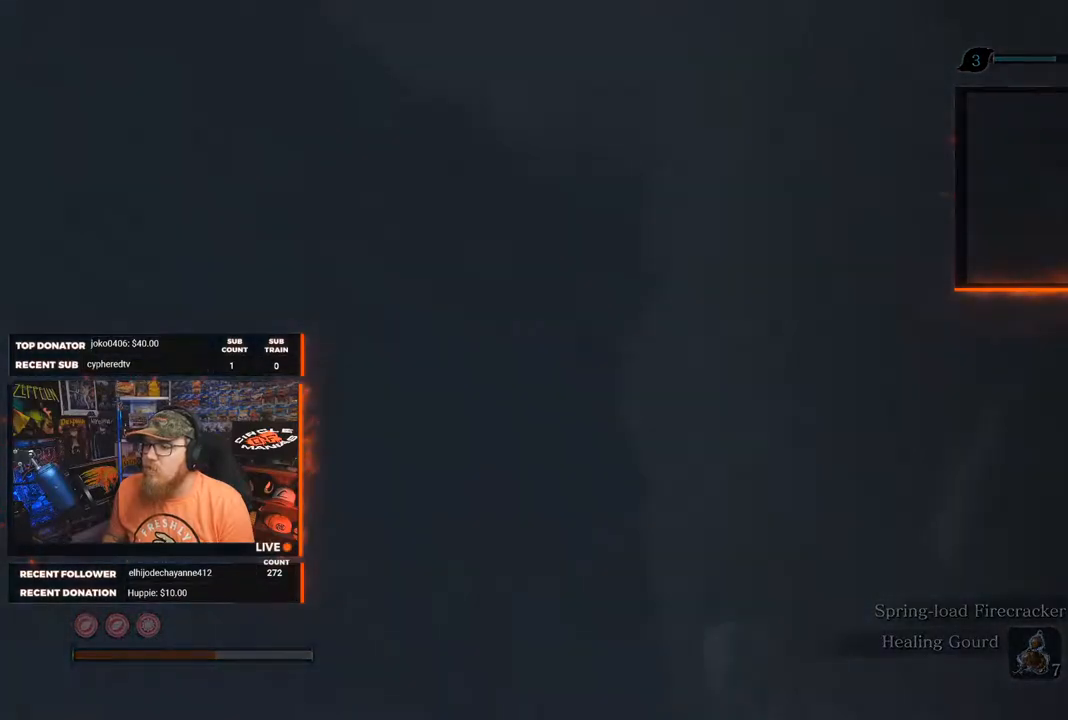
{"buttons": [], "left_stick": "center", "right_stick": "center", "events": []}
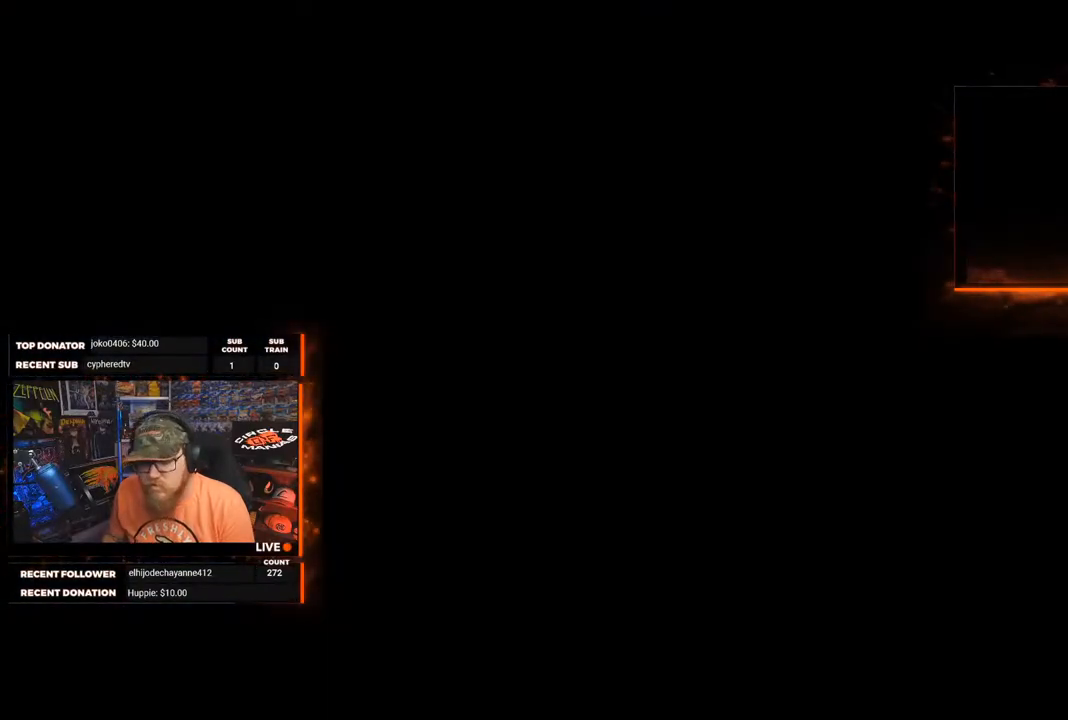
{"buttons": [], "left_stick": "center", "right_stick": "center", "events": []}
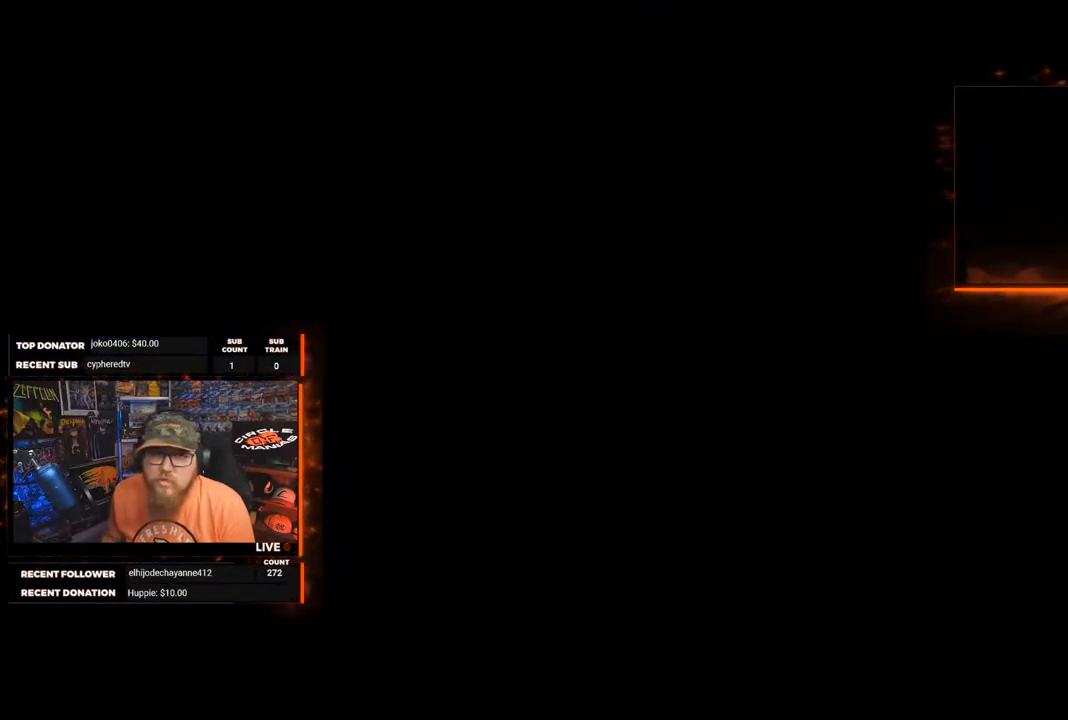
{"buttons": [], "left_stick": "center", "right_stick": "center", "events": []}
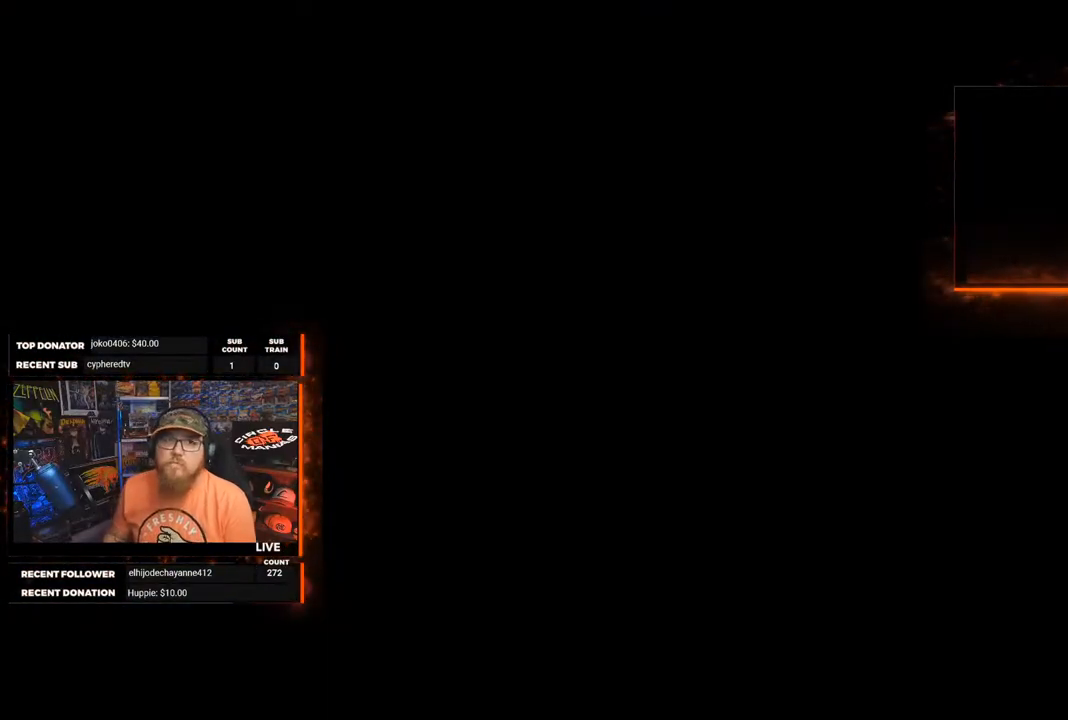
{"buttons": [], "left_stick": "center", "right_stick": "center", "events": []}
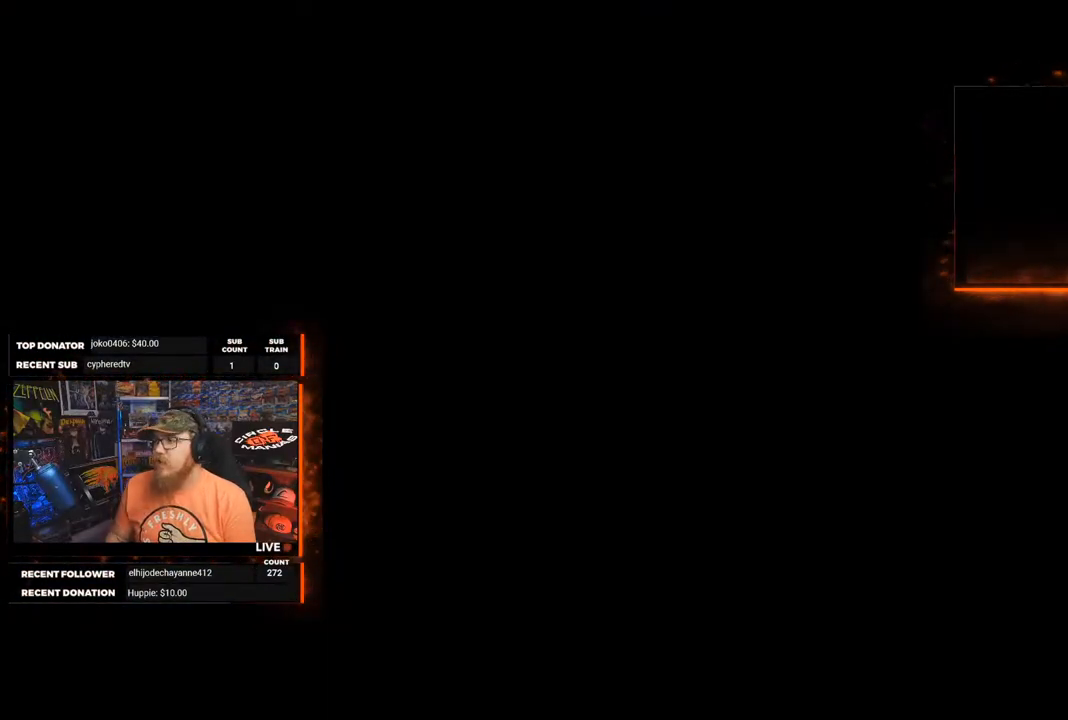
{"buttons": [], "left_stick": "center", "right_stick": "center", "events": []}
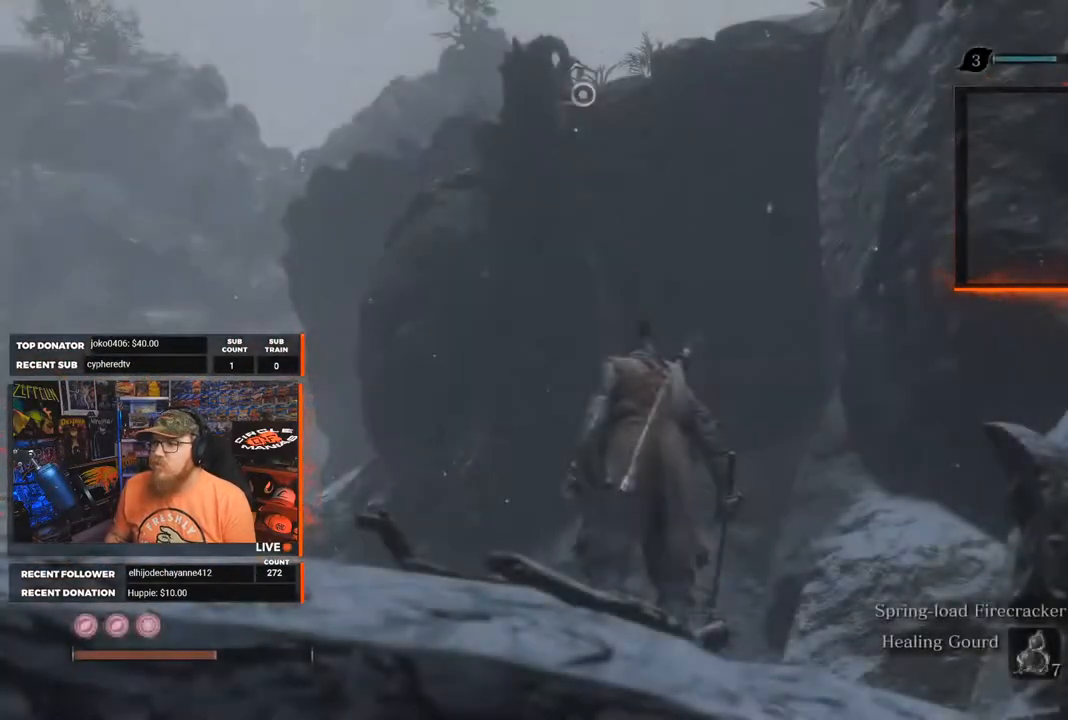
{"buttons": [], "left_stick": "center", "right_stick": "up", "events": [[300, "right_stick", "up"]]}
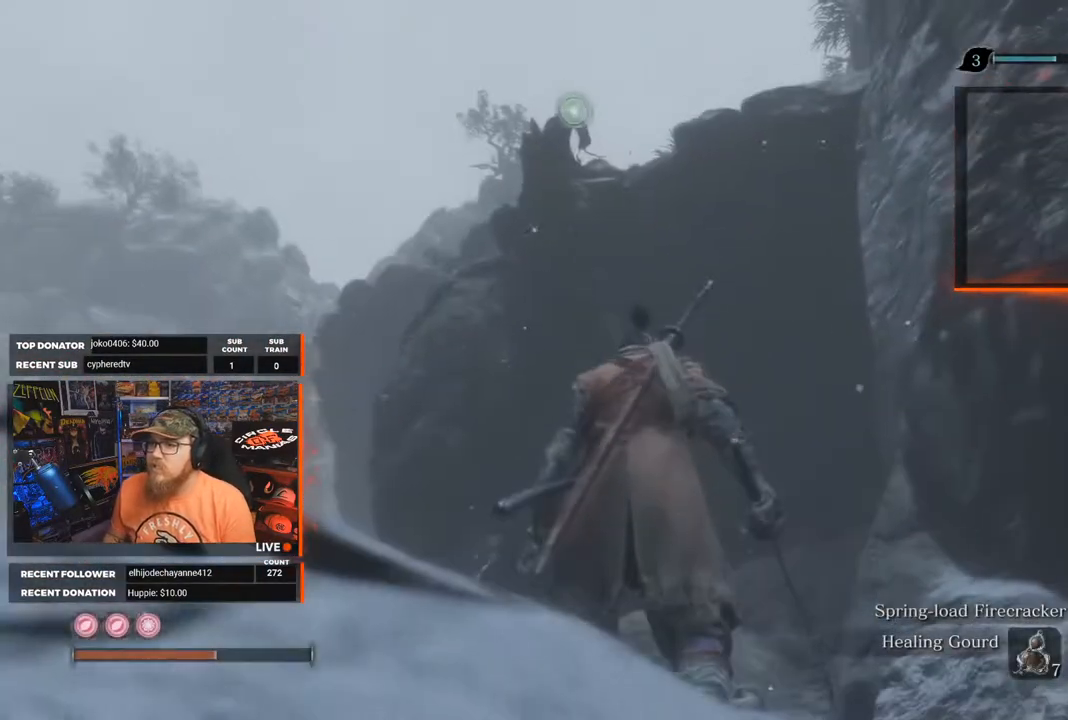
{"buttons": ["A"], "left_stick": "center", "right_stick": "center", "events": [[67, "right_stick", "center"], [467, "A", "down"]]}
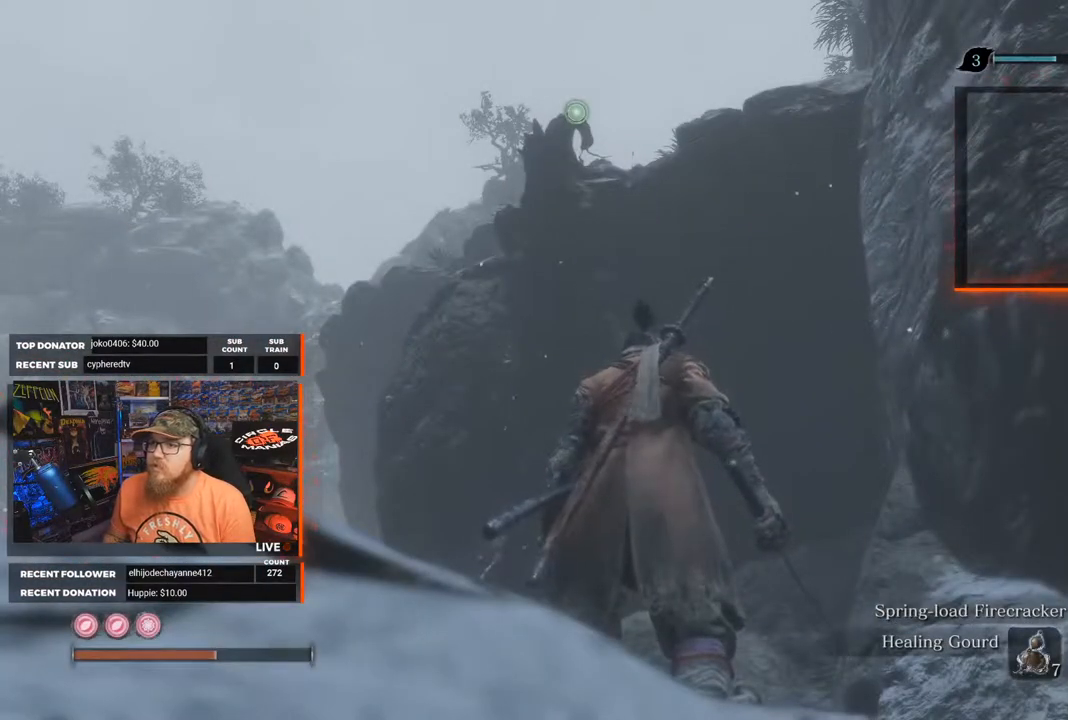
{"buttons": [], "left_stick": "center", "right_stick": "center", "events": [[133, "A", "up"], [167, "L2", "down"], [283, "L2", "up"], [350, "L2", "down"], [483, "L2", "up"]]}
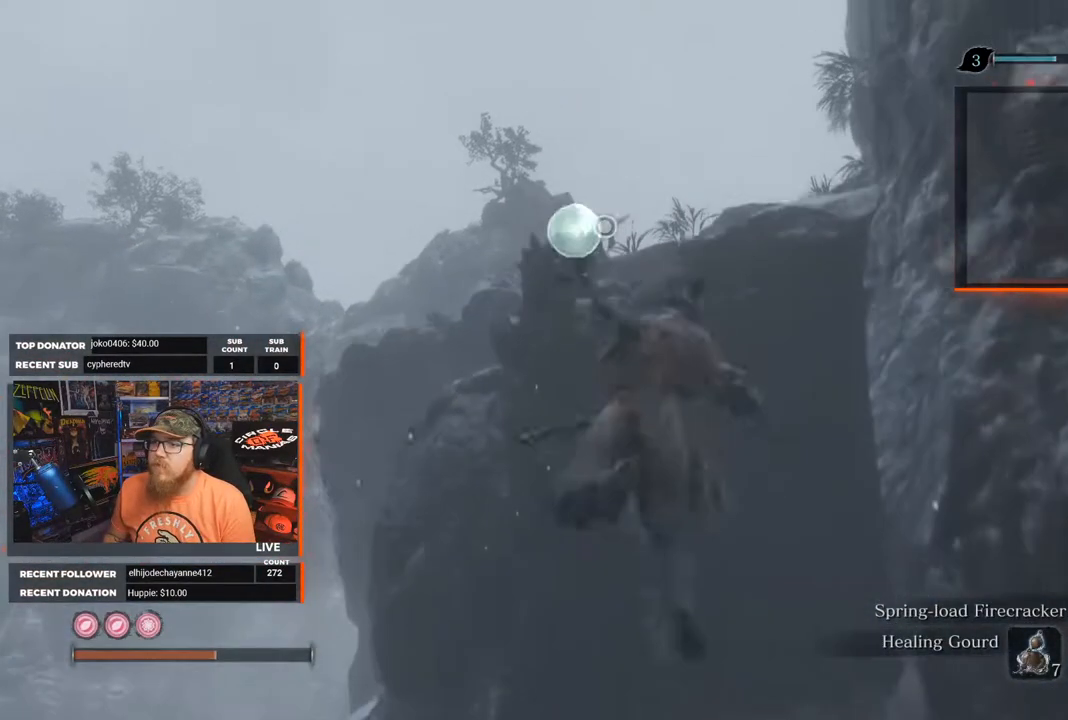
{"buttons": [], "left_stick": "center", "right_stick": "down", "events": [[383, "right_stick", "down"]]}
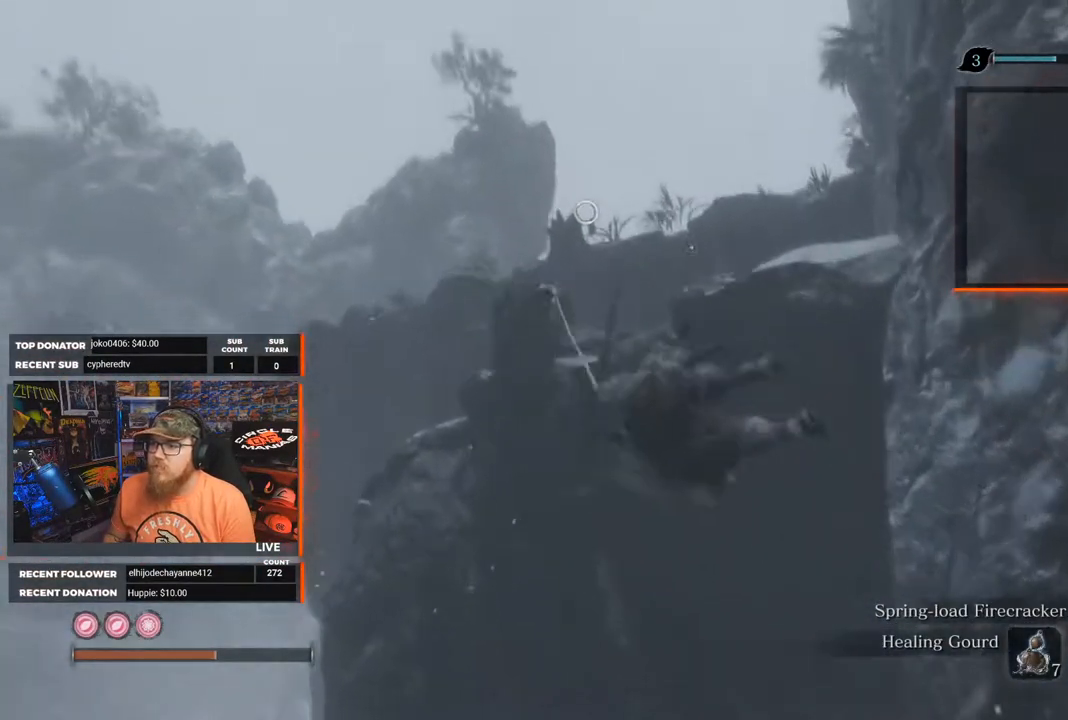
{"buttons": [], "left_stick": "center", "right_stick": "down-right", "events": [[117, "right_stick", "center"], [250, "right_stick", "down-right"]]}